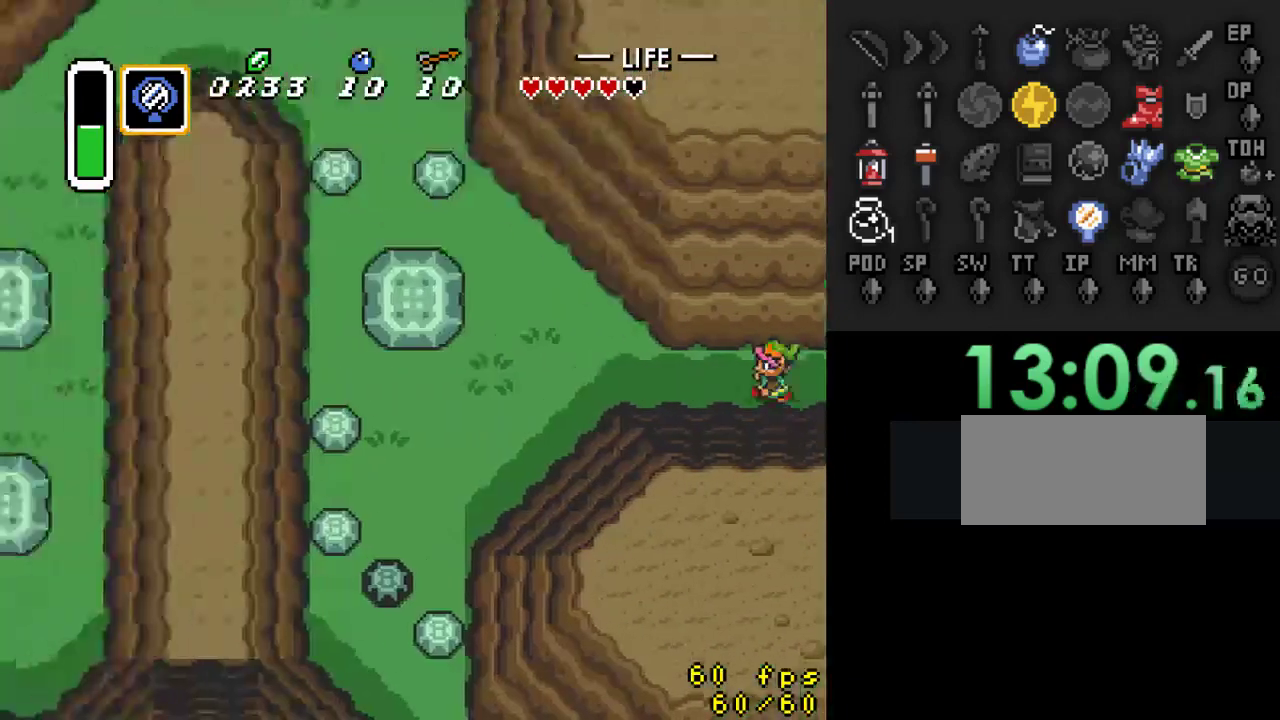
Gameplay with a controller (Nintendo layout); each line is a JSON object with the inputs held at the frame after it. "events" lists button and stick changes between this image and that frame as [ms after this image, input, new state], when the widget could be followed in between. Not read: L3 R3.
{"buttons": ["DPAD_LEFT"], "events": []}
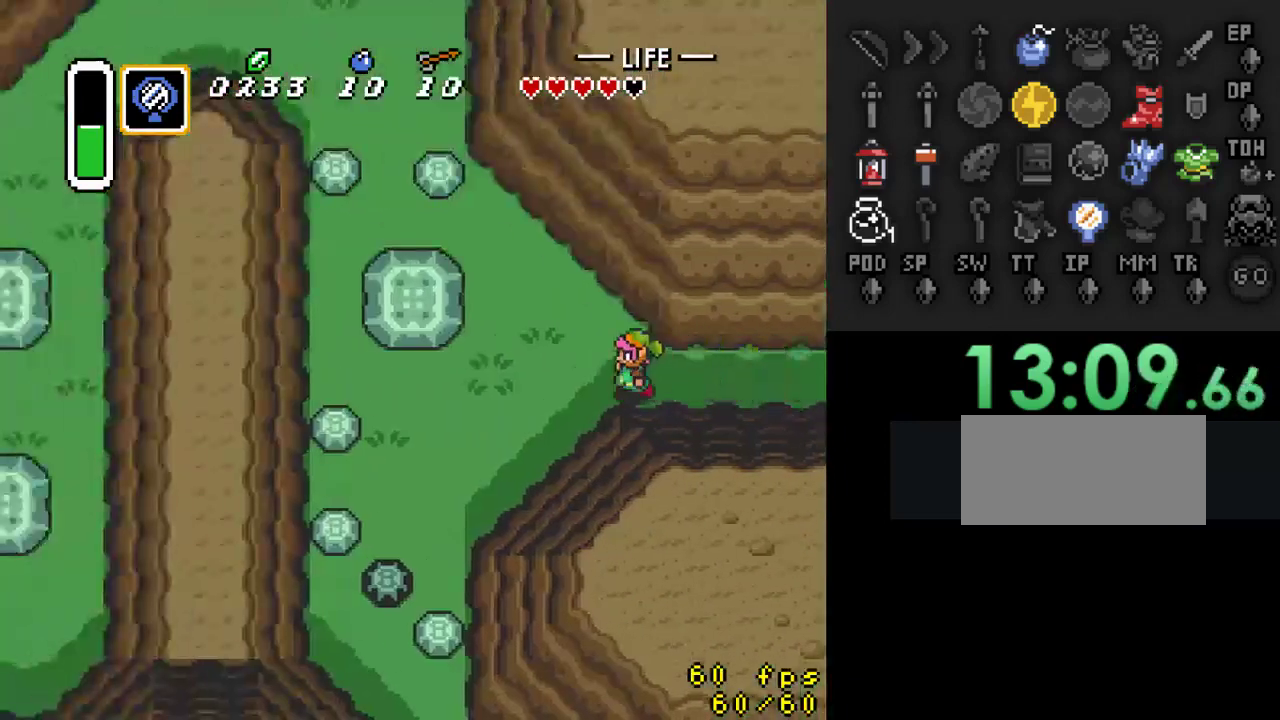
{"buttons": ["DPAD_UP"], "events": [[133, "DPAD_UP", "down"], [433, "DPAD_LEFT", "up"]]}
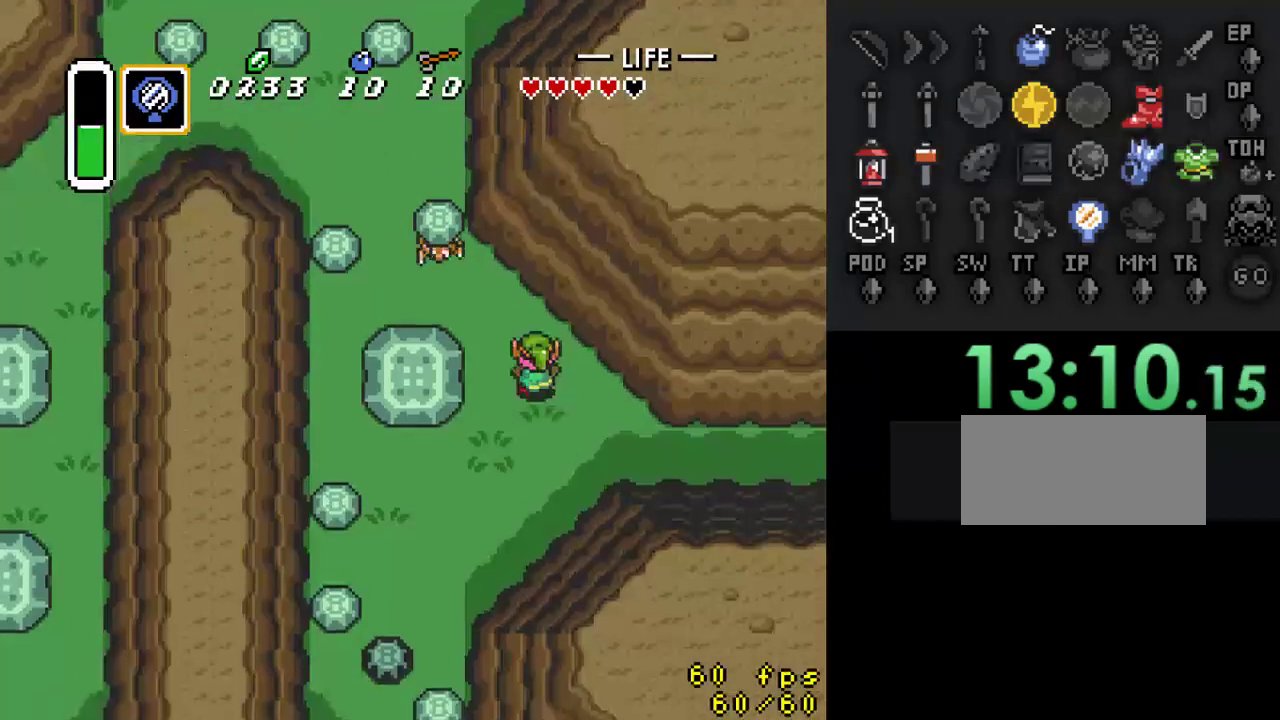
{"buttons": ["DPAD_UP", "DPAD_LEFT"], "events": [[67, "DPAD_LEFT", "down"]]}
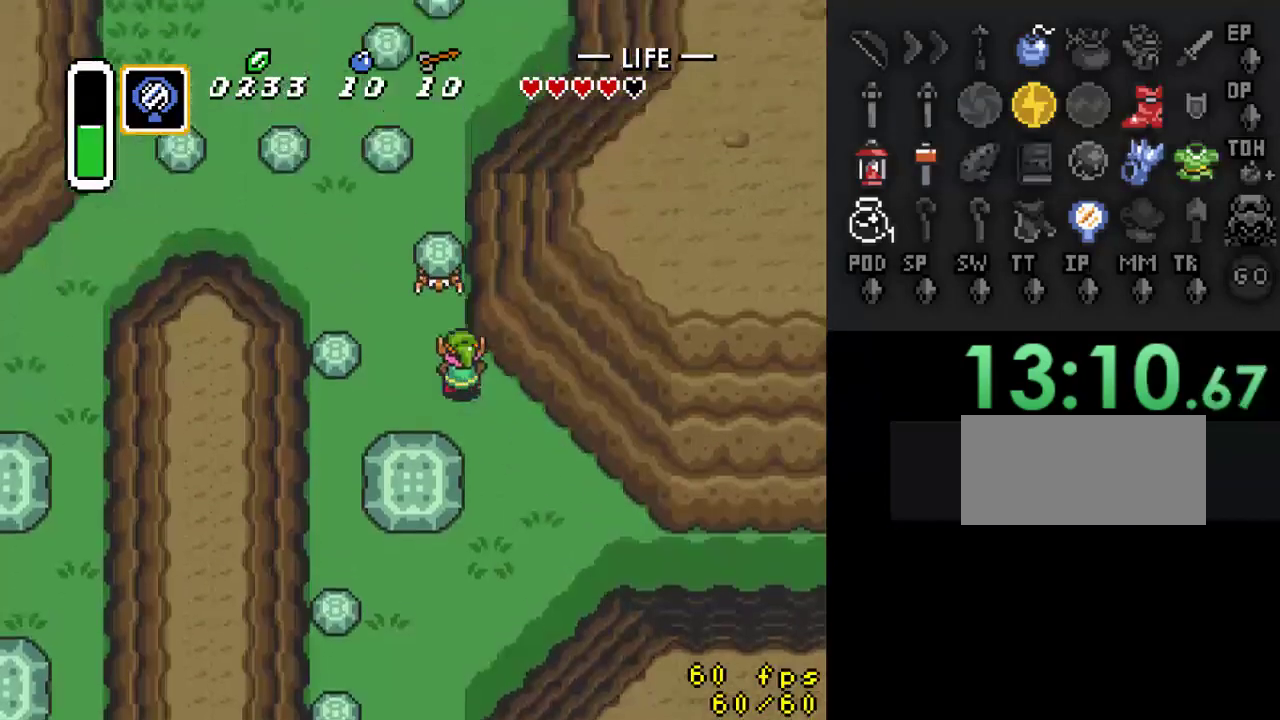
{"buttons": ["DPAD_UP", "DPAD_LEFT"], "events": []}
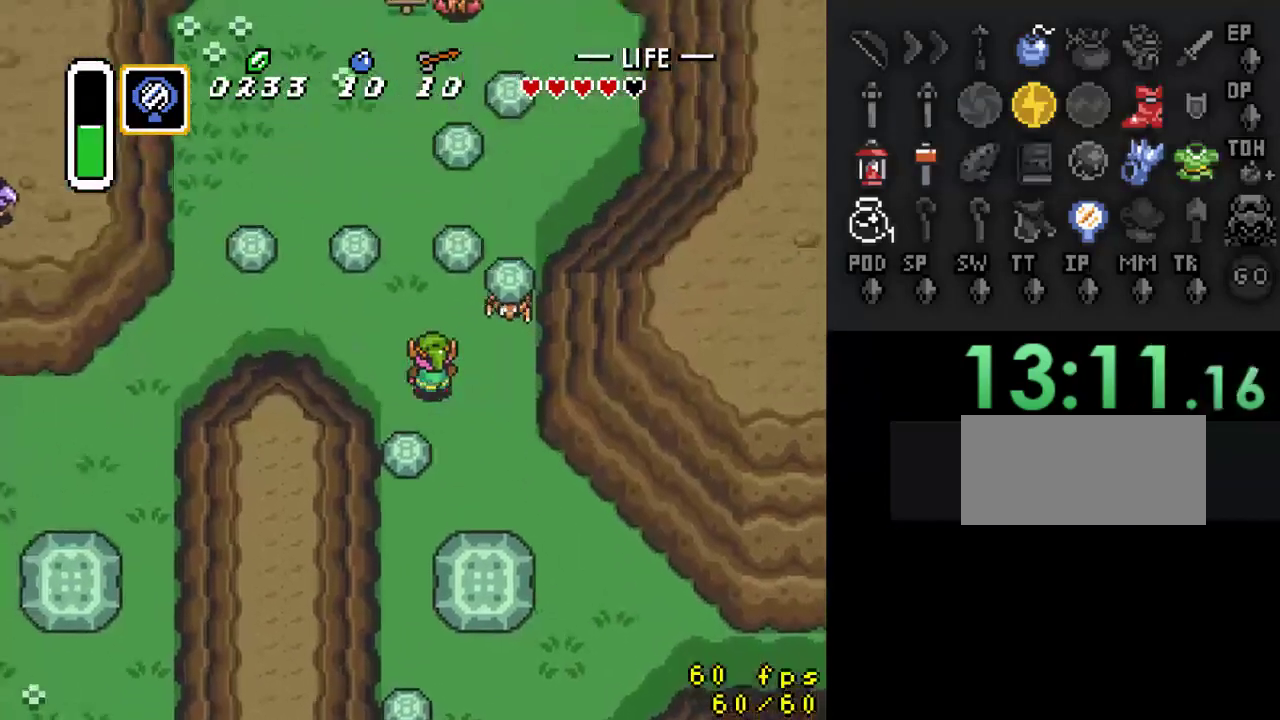
{"buttons": ["A"], "events": [[67, "DPAD_UP", "up"], [100, "A", "down"], [167, "DPAD_LEFT", "up"]]}
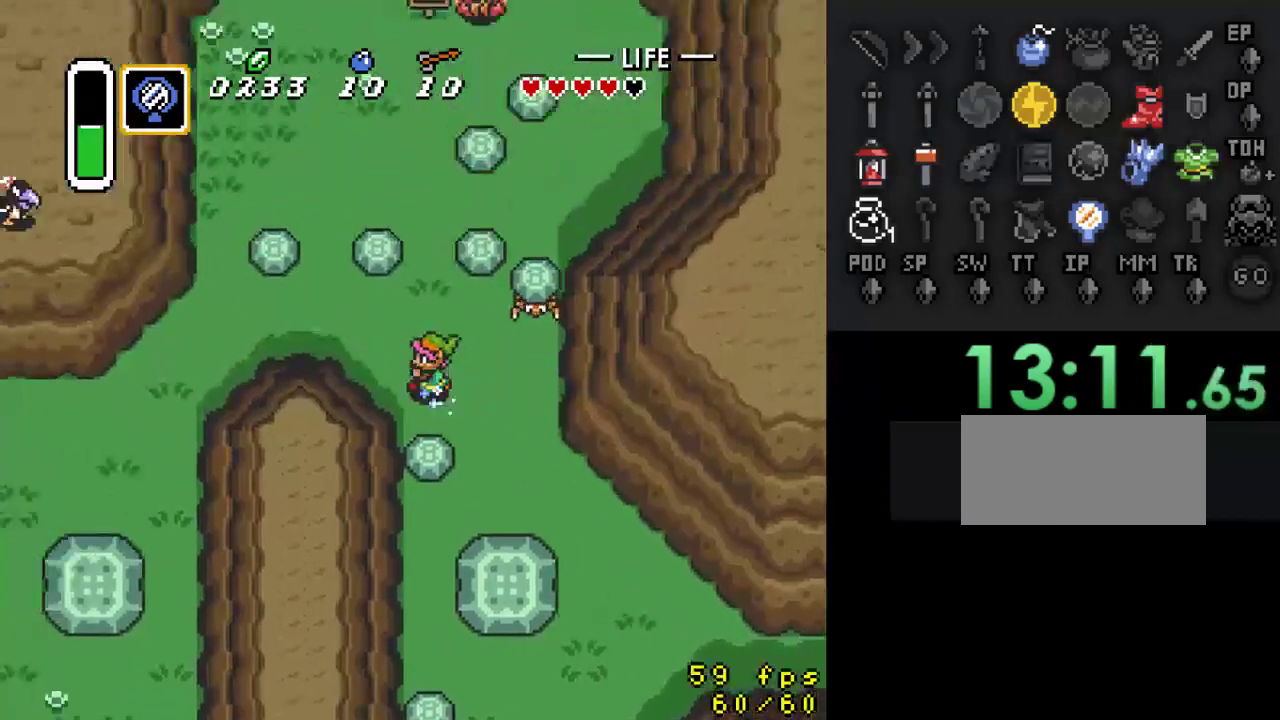
{"buttons": [], "events": [[200, "A", "up"]]}
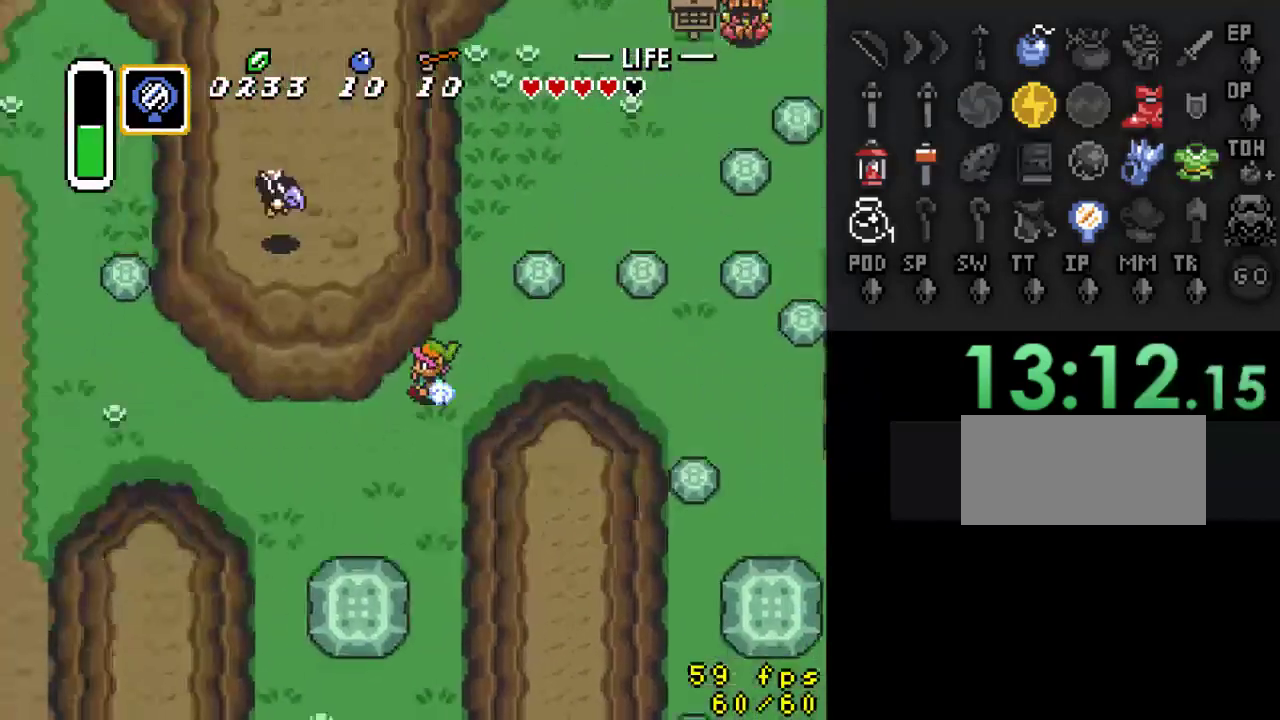
{"buttons": [], "events": []}
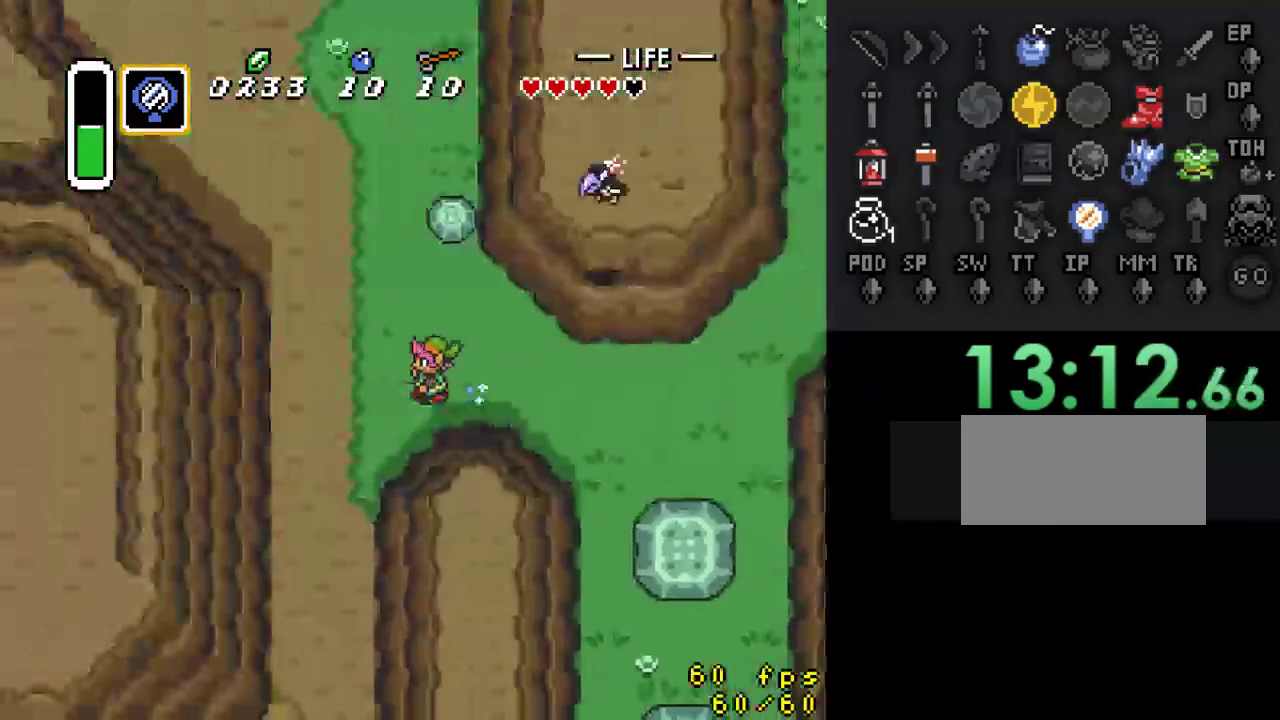
{"buttons": ["A"], "events": [[133, "DPAD_DOWN", "down"], [200, "A", "down"], [267, "DPAD_DOWN", "up"]]}
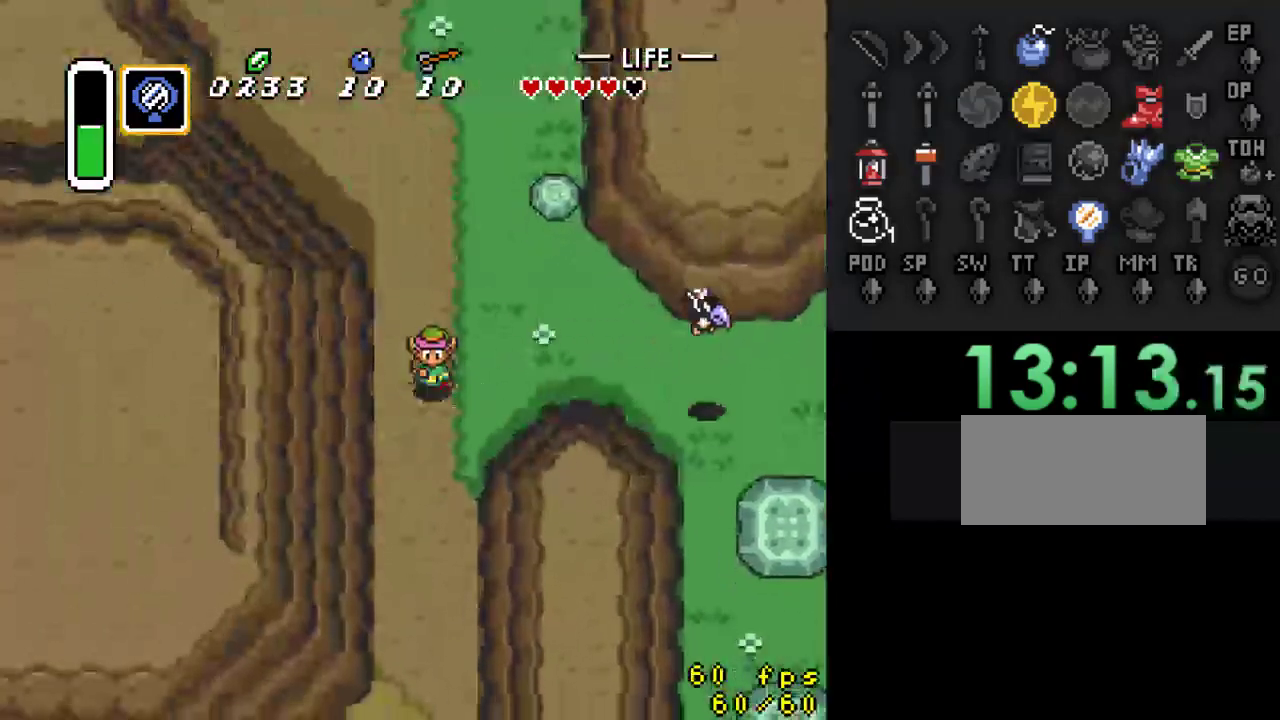
{"buttons": [], "events": [[467, "A", "up"]]}
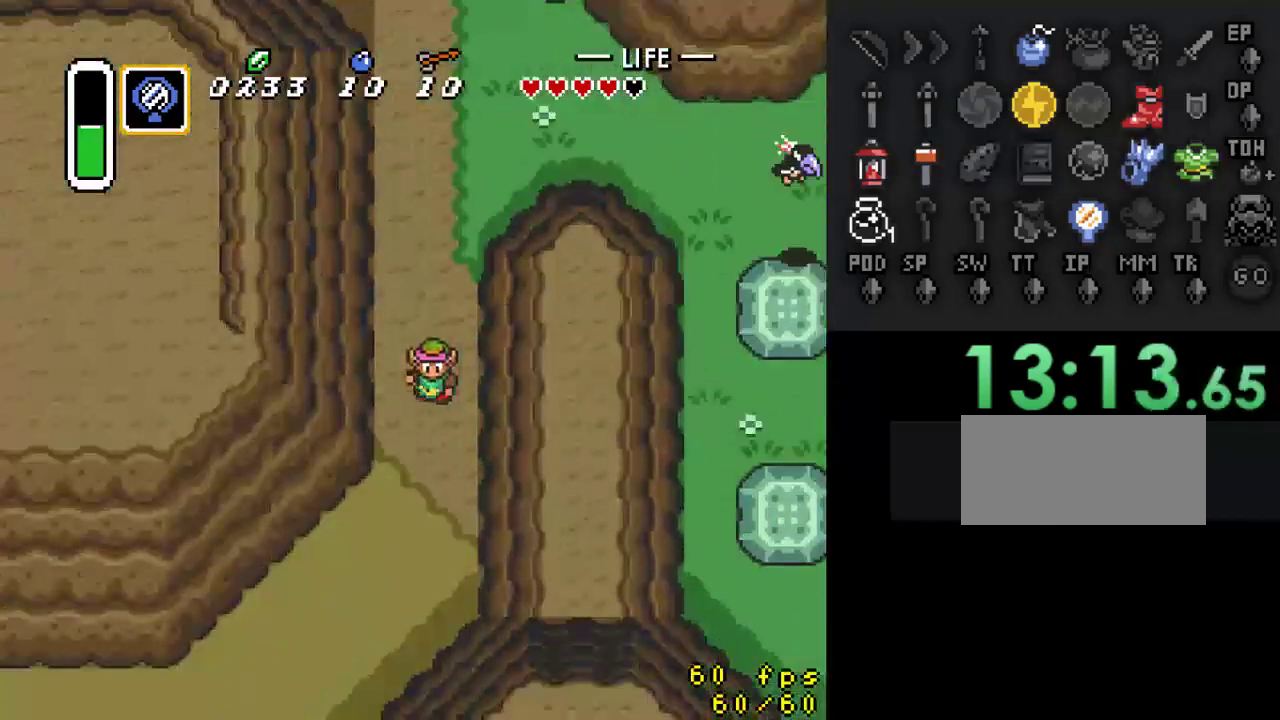
{"buttons": ["A"], "events": [[200, "DPAD_LEFT", "down"], [267, "A", "down"], [333, "DPAD_LEFT", "up"]]}
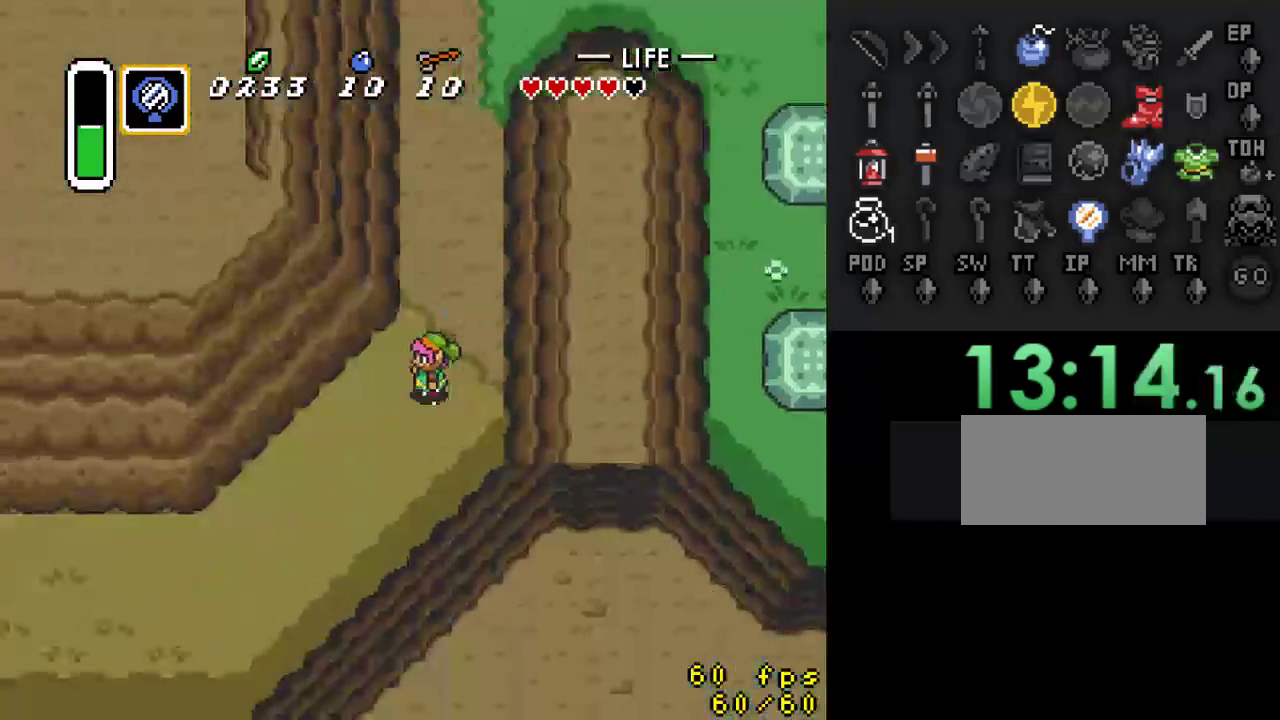
{"buttons": [], "events": [[467, "A", "up"]]}
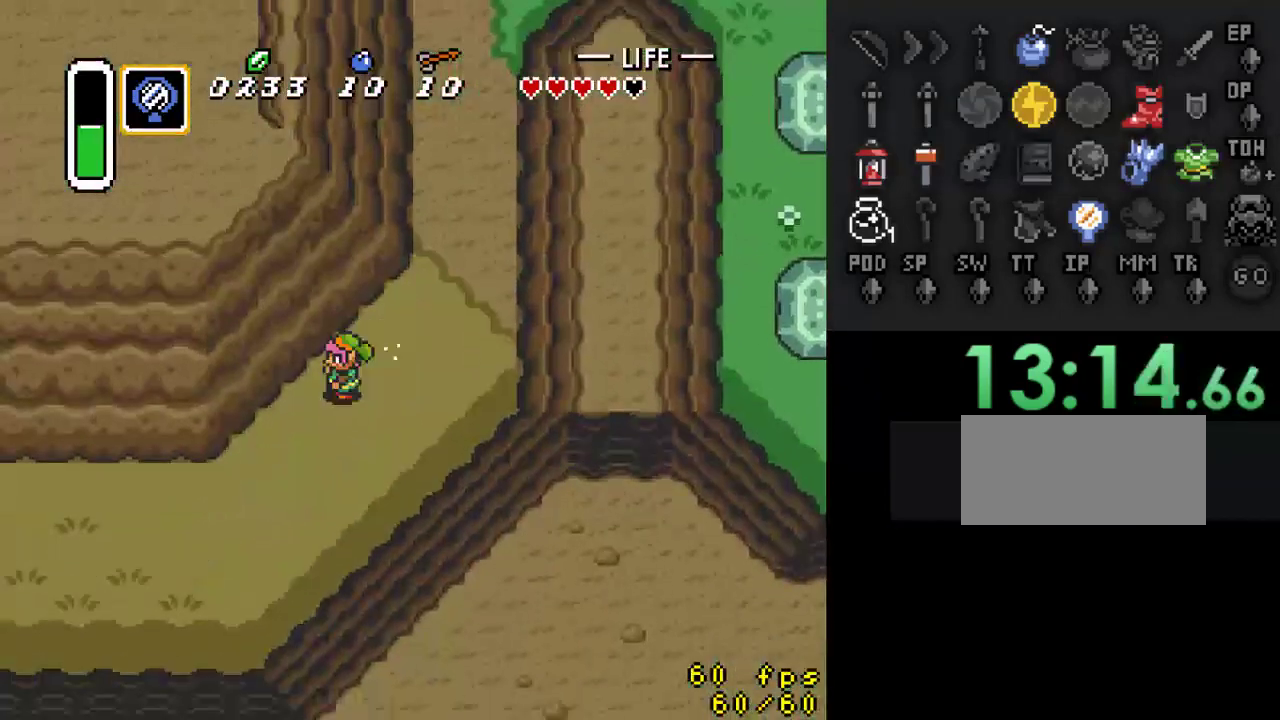
{"buttons": [], "events": []}
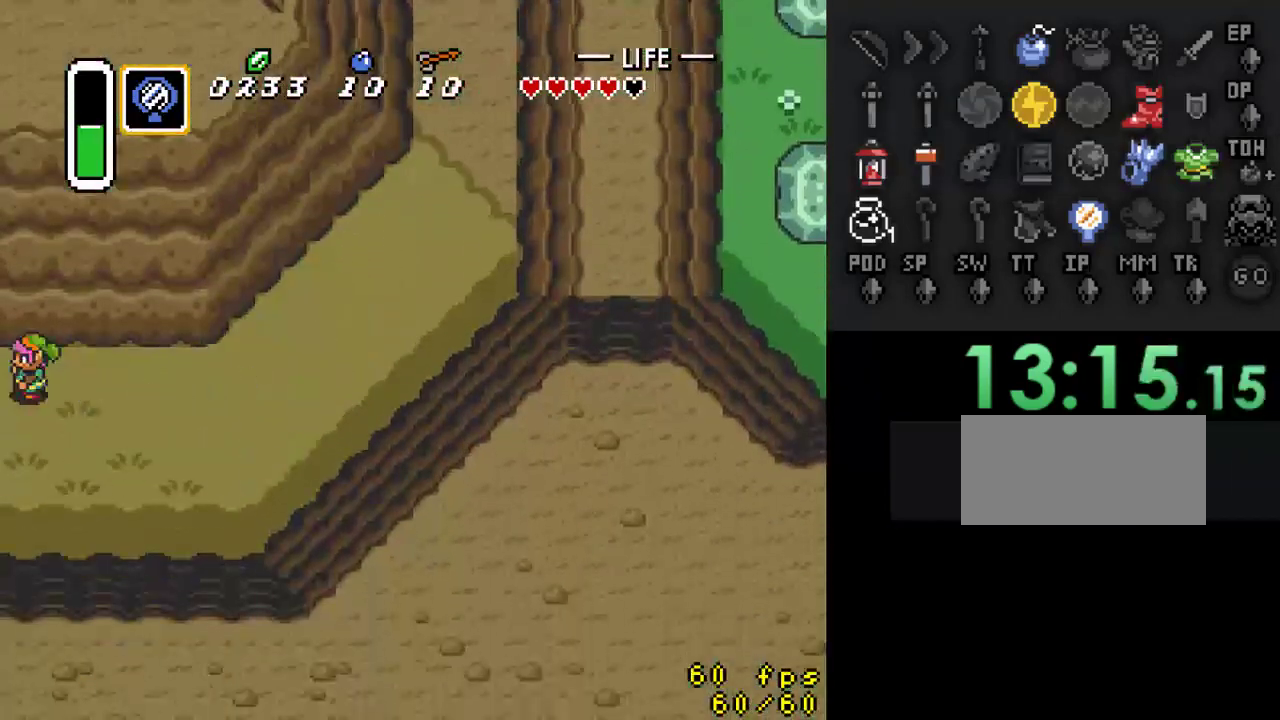
{"buttons": [], "events": []}
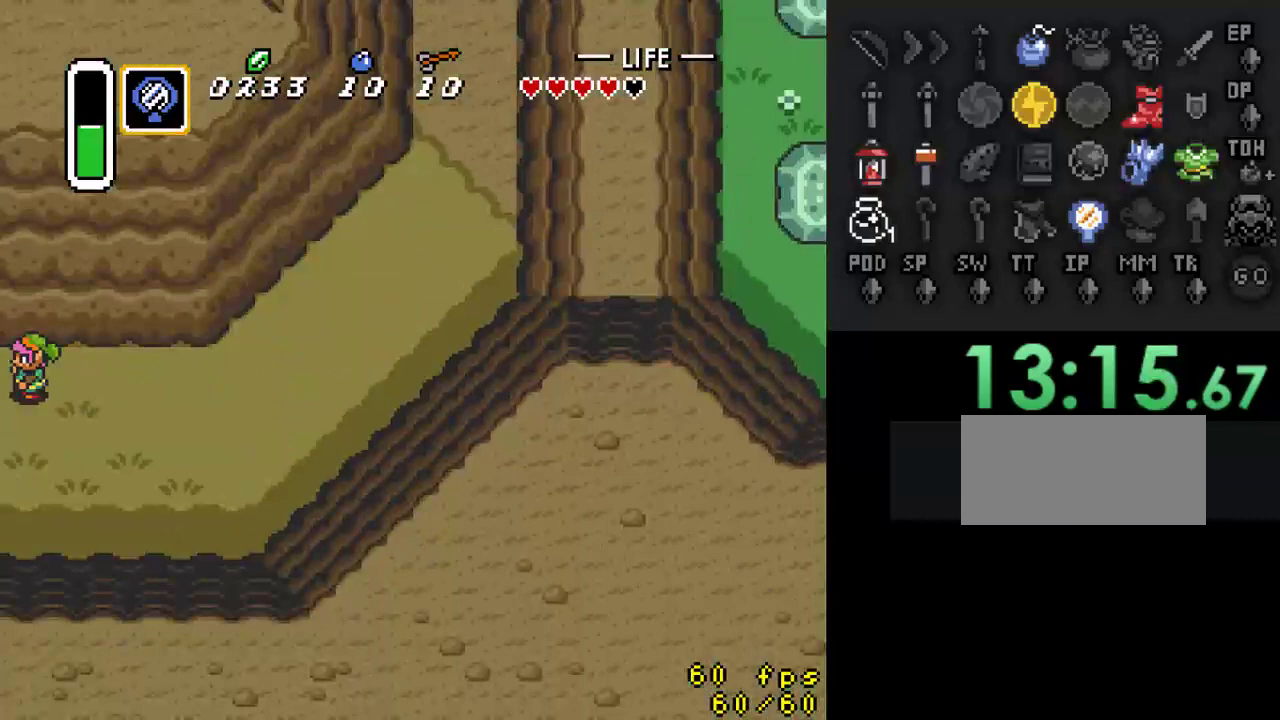
{"buttons": [], "events": []}
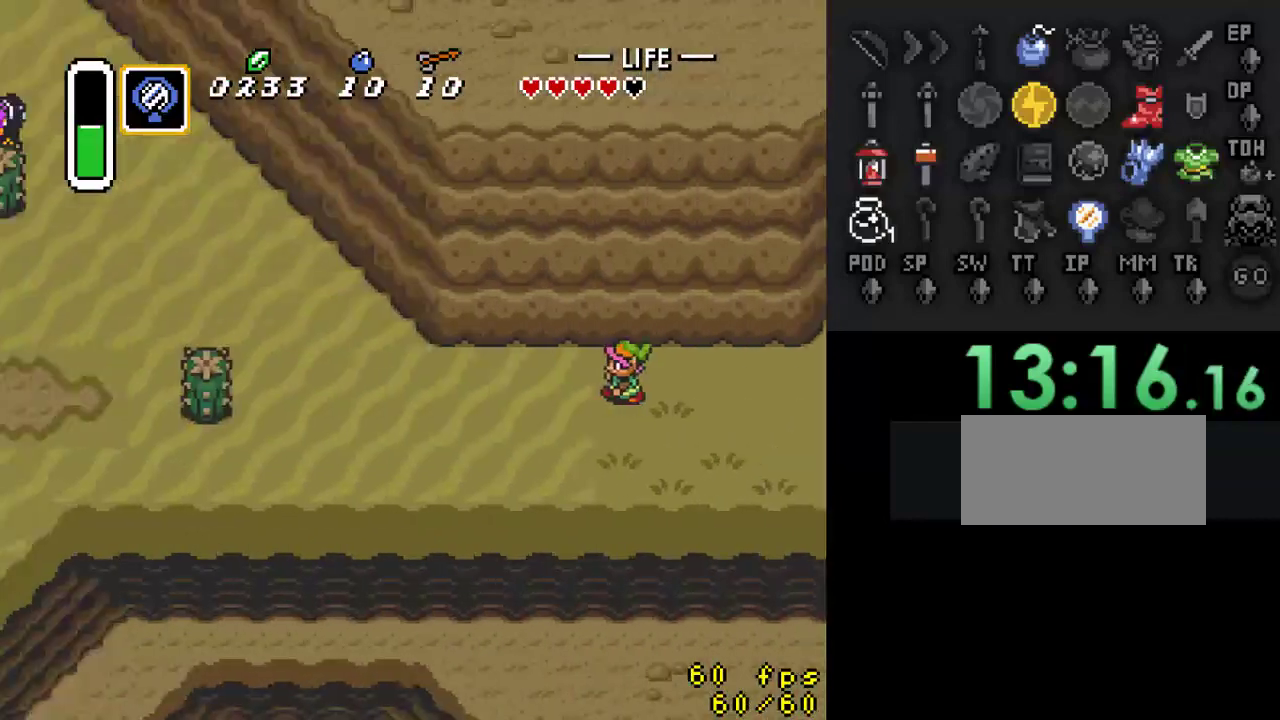
{"buttons": ["DPAD_DOWN", "DPAD_LEFT"], "events": [[500, "DPAD_DOWN", "down"], [500, "DPAD_LEFT", "down"]]}
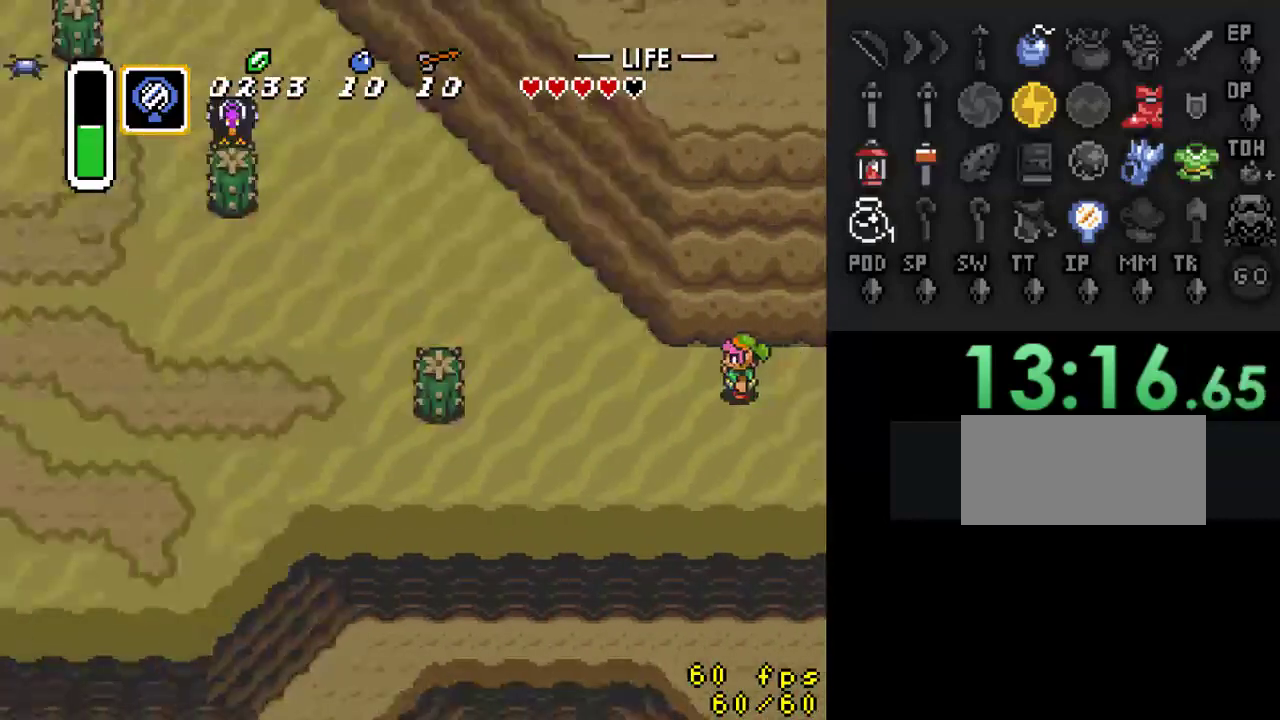
{"buttons": ["A"], "events": [[67, "DPAD_LEFT", "up"], [367, "DPAD_LEFT", "down"], [400, "A", "down"], [400, "DPAD_DOWN", "up"], [500, "DPAD_LEFT", "up"]]}
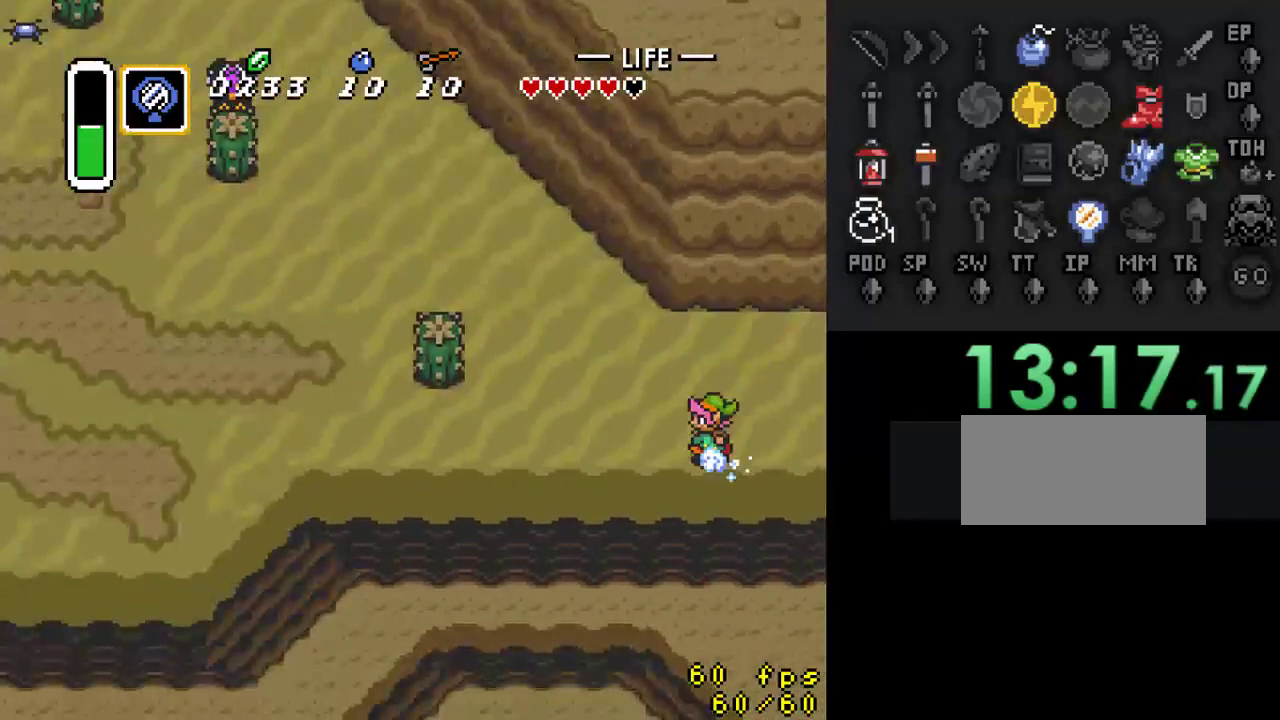
{"buttons": ["A"], "events": []}
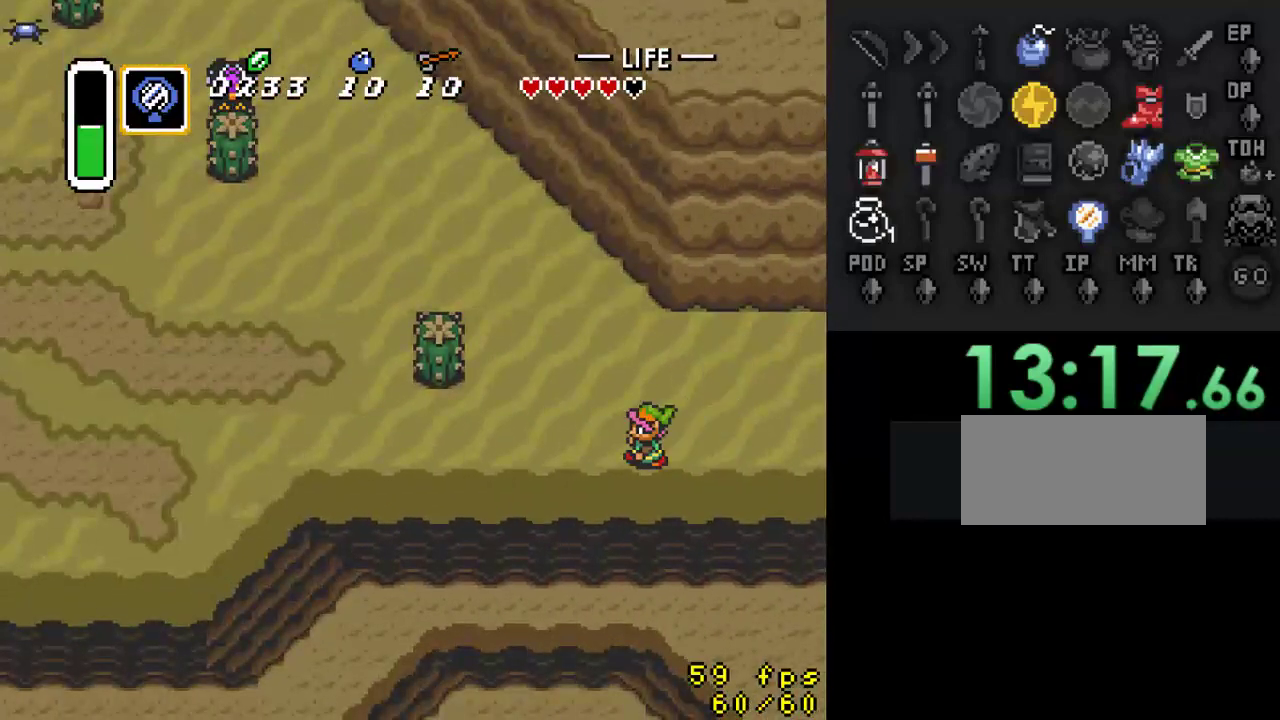
{"buttons": [], "events": [[67, "A", "up"]]}
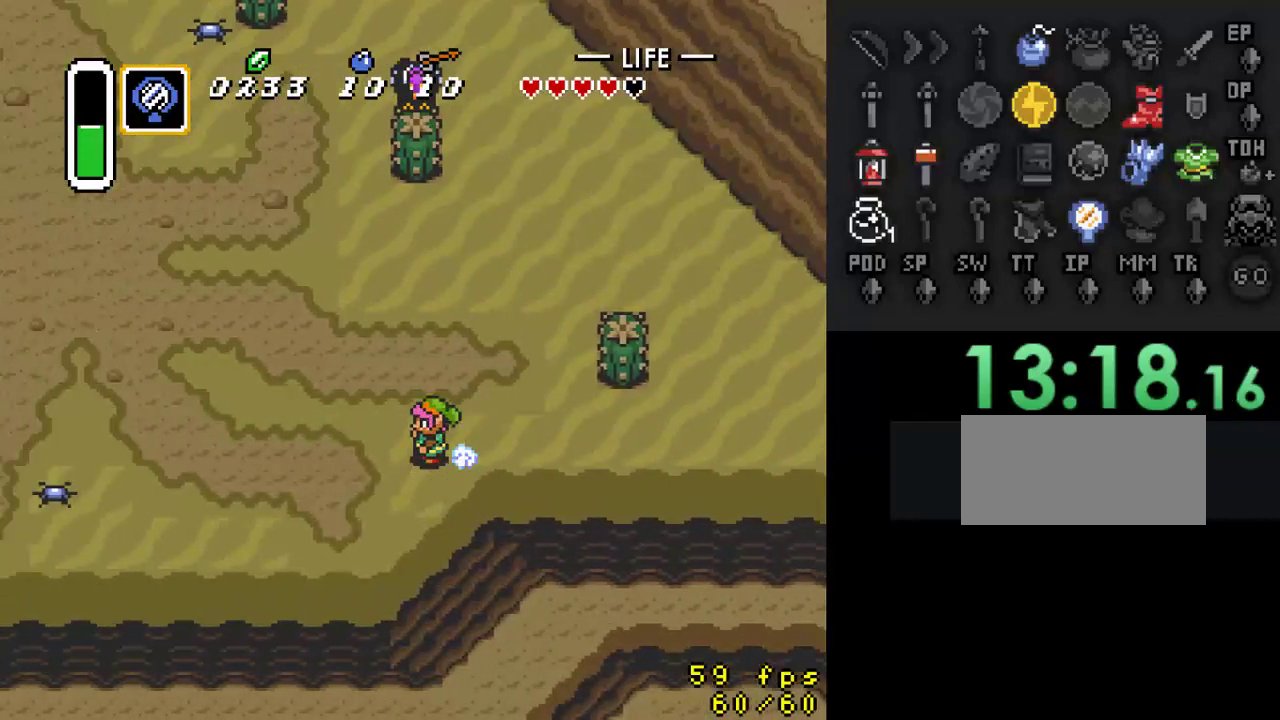
{"buttons": [], "events": []}
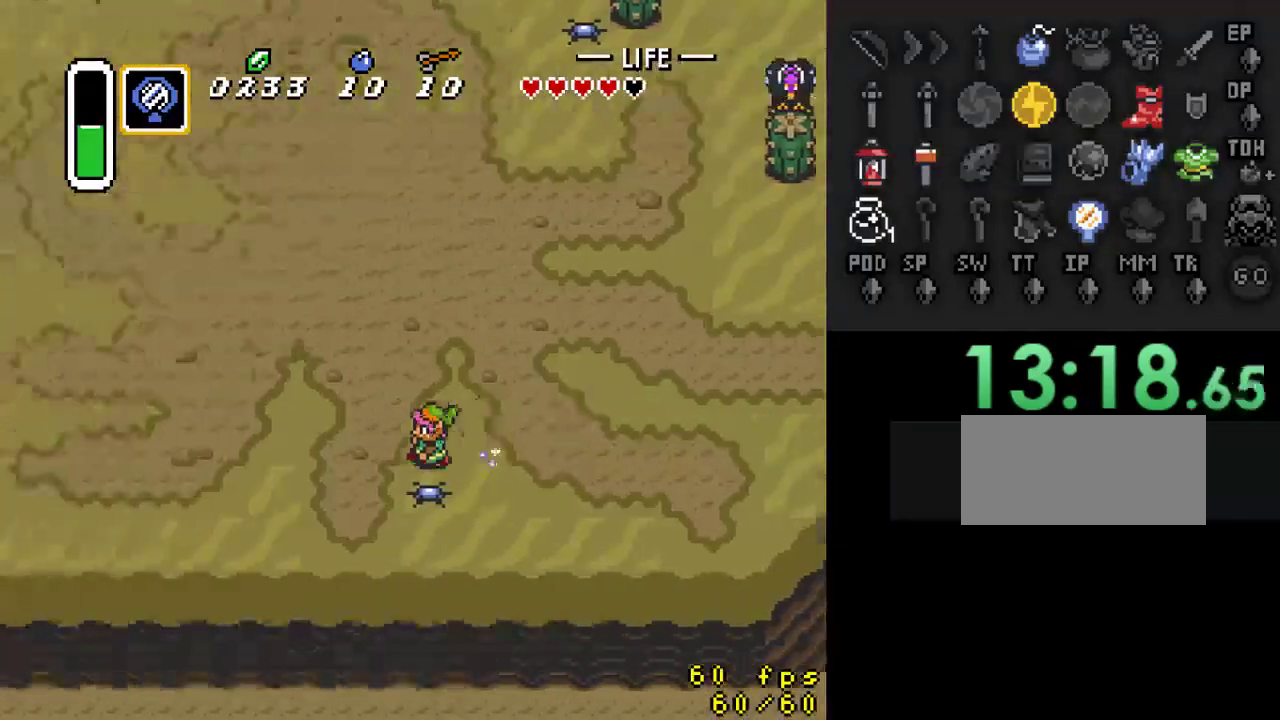
{"buttons": [], "events": []}
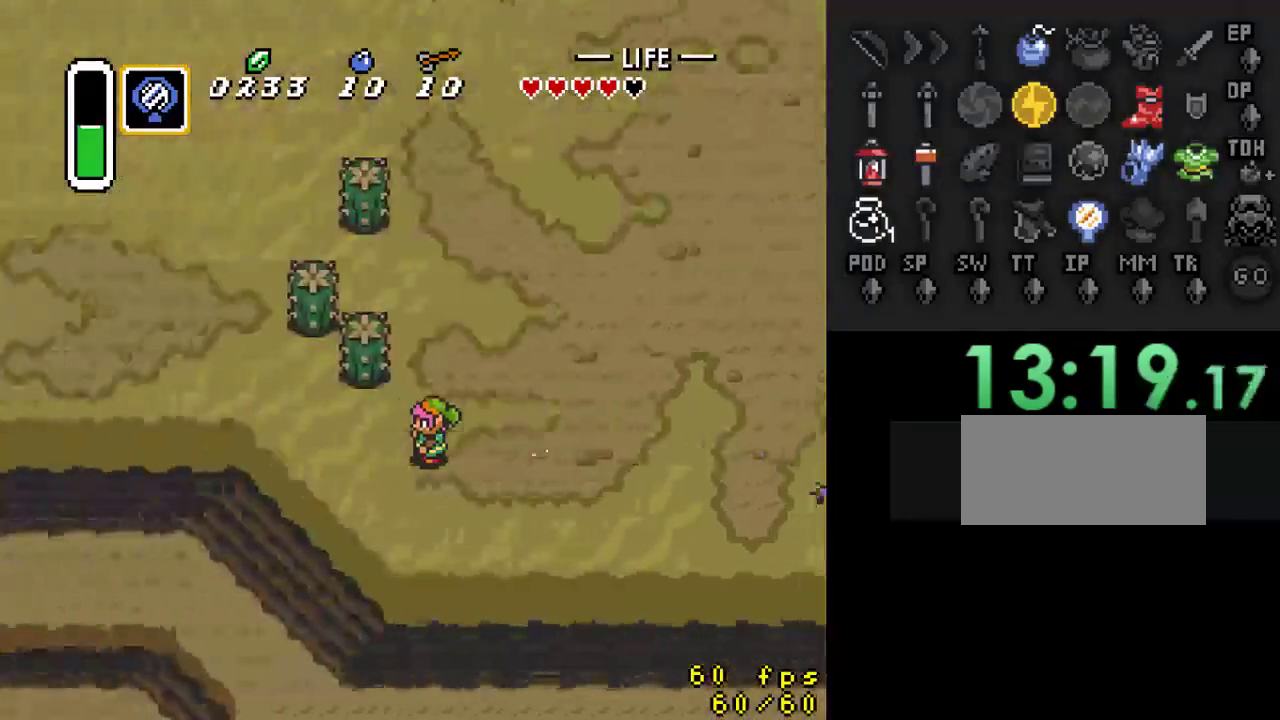
{"buttons": [], "events": []}
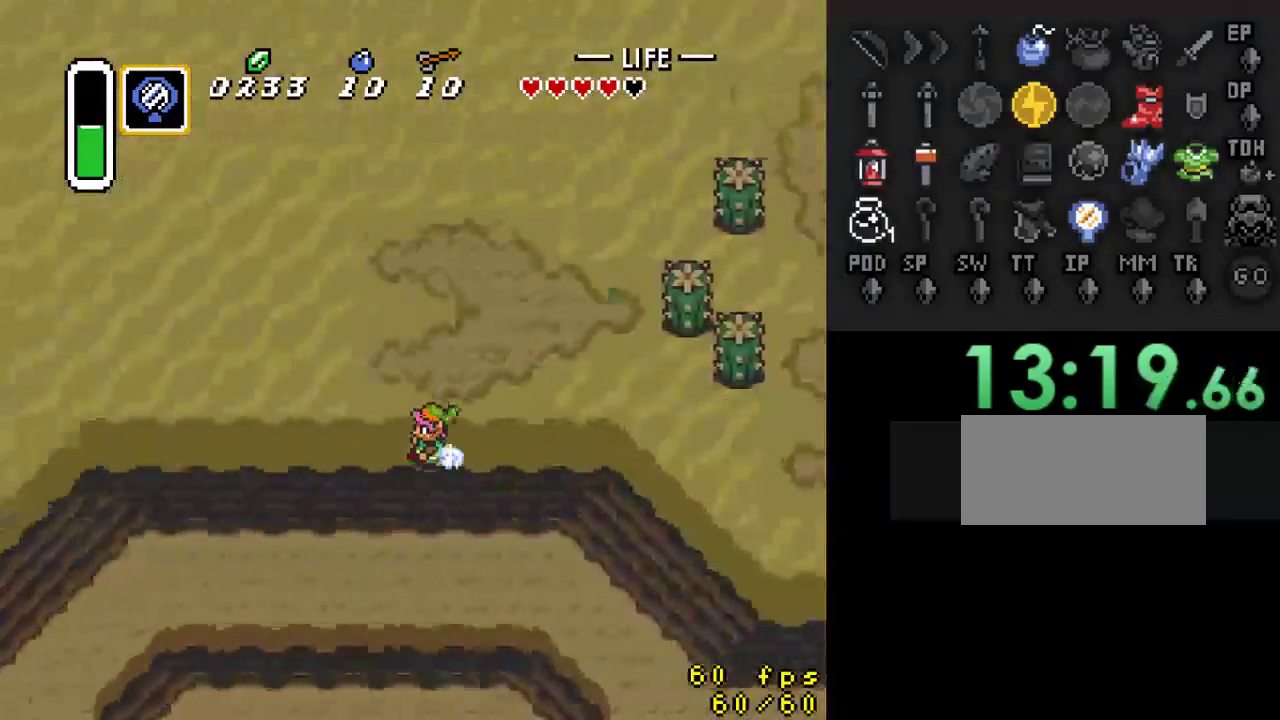
{"buttons": [], "events": []}
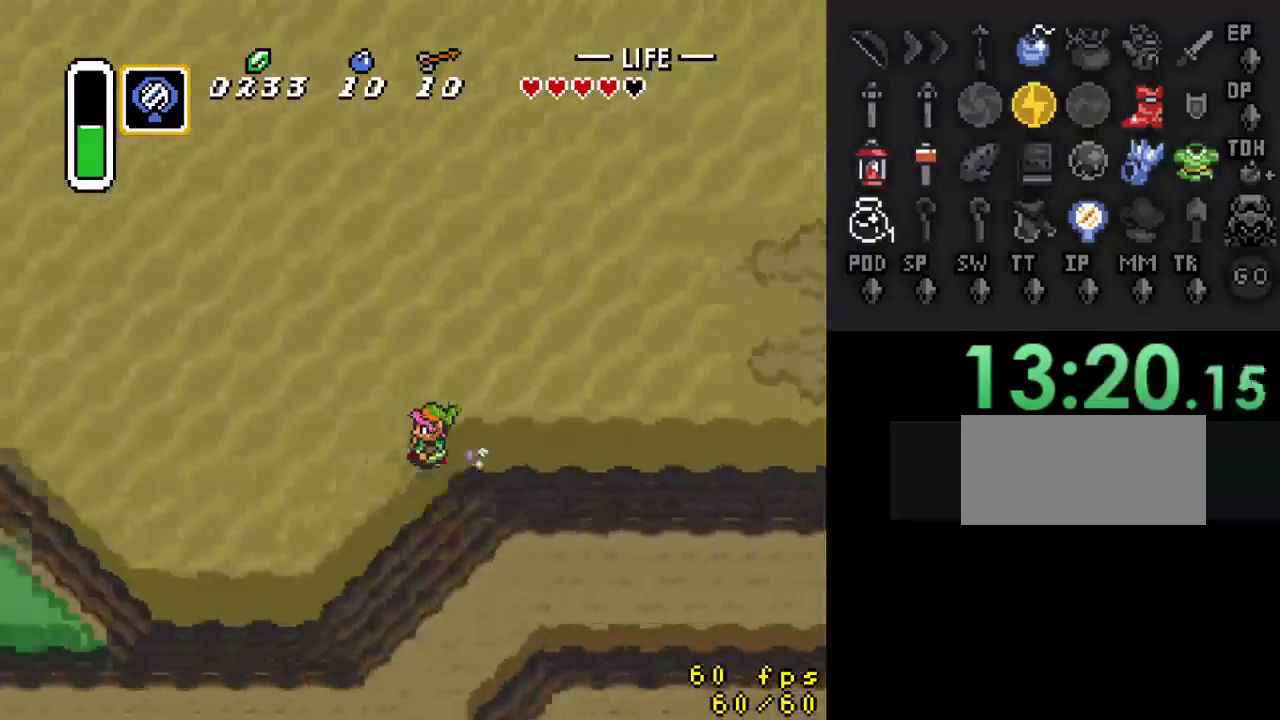
{"buttons": [], "events": []}
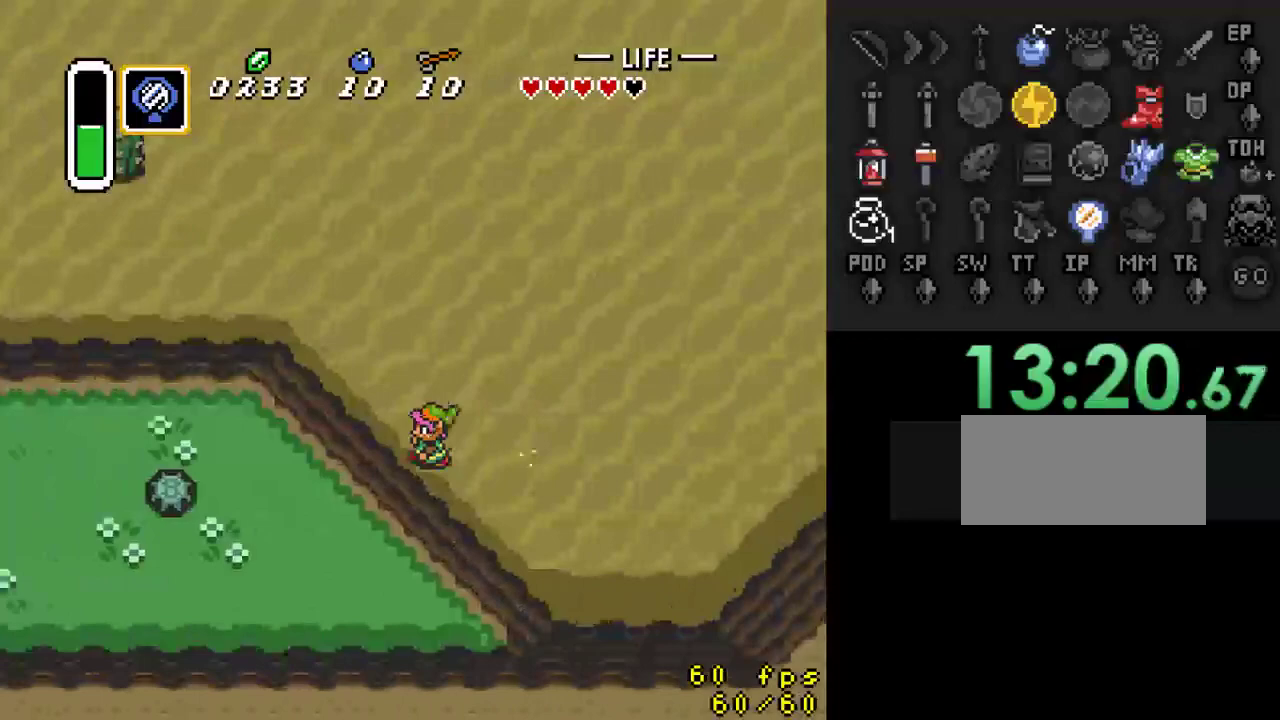
{"buttons": ["DPAD_UP"], "events": [[500, "DPAD_UP", "down"]]}
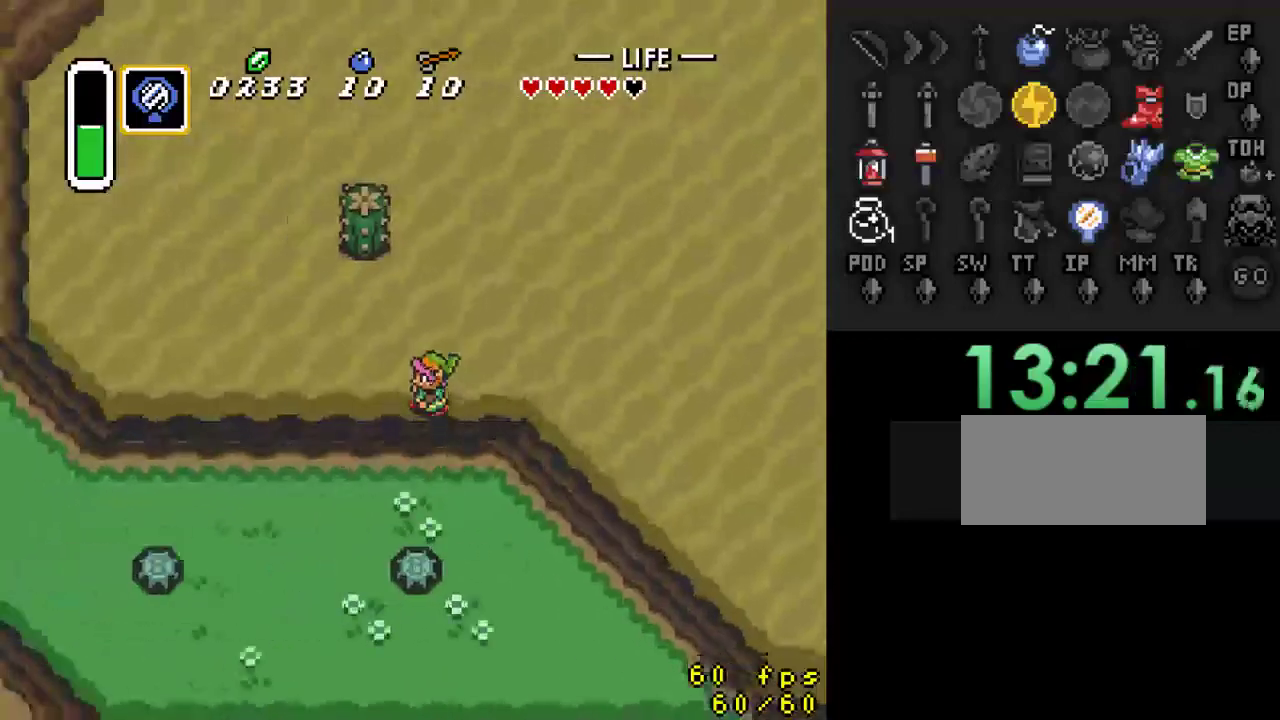
{"buttons": ["A"], "events": [[133, "A", "down"], [233, "DPAD_UP", "up"]]}
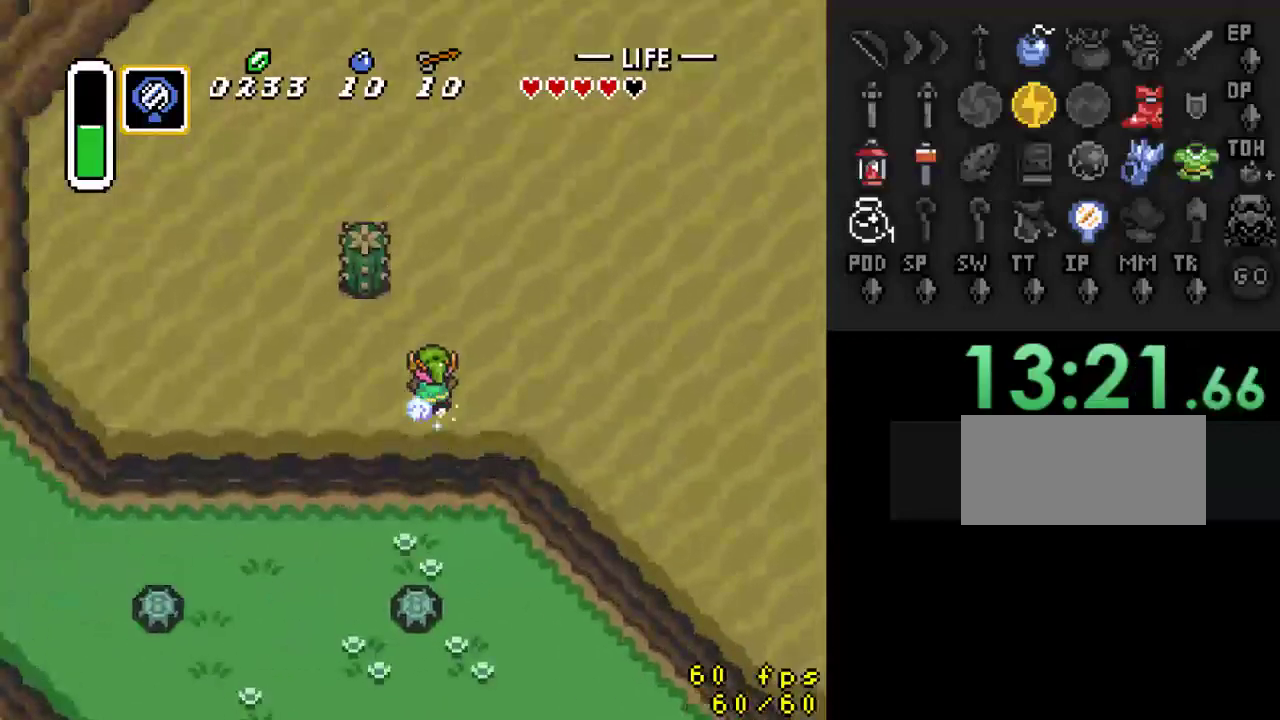
{"buttons": [], "events": [[300, "A", "up"]]}
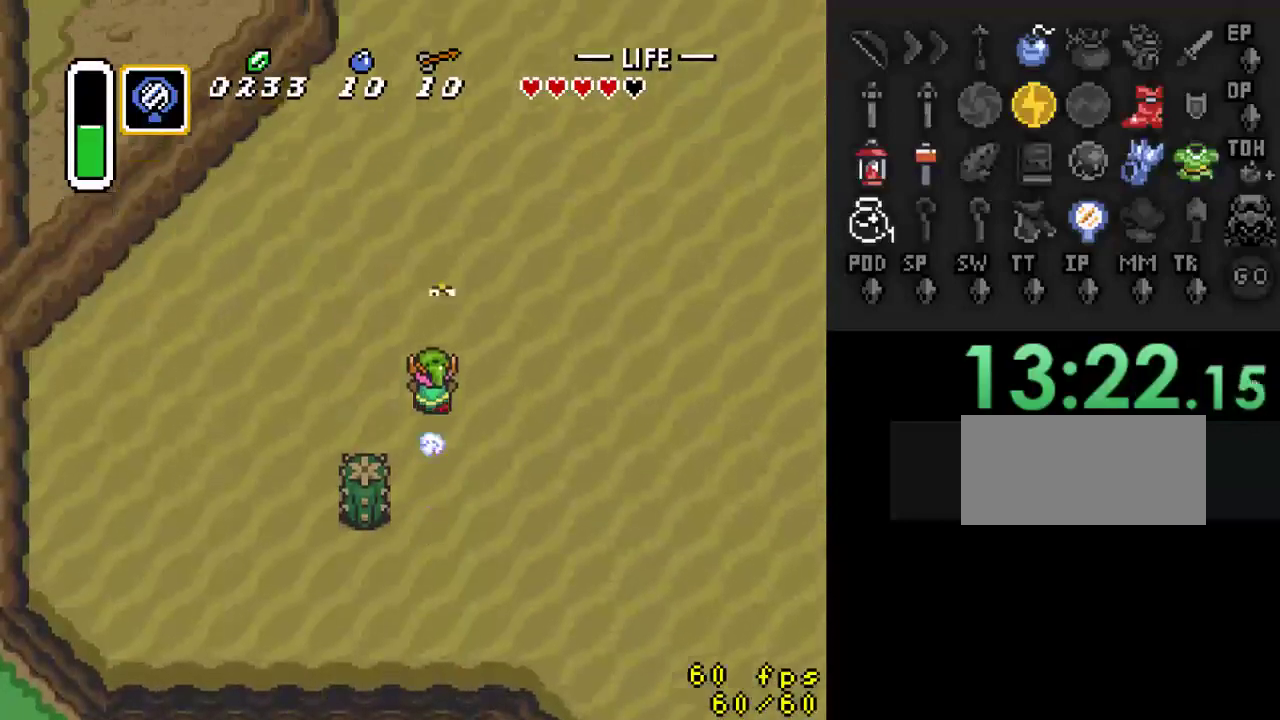
{"buttons": [], "events": []}